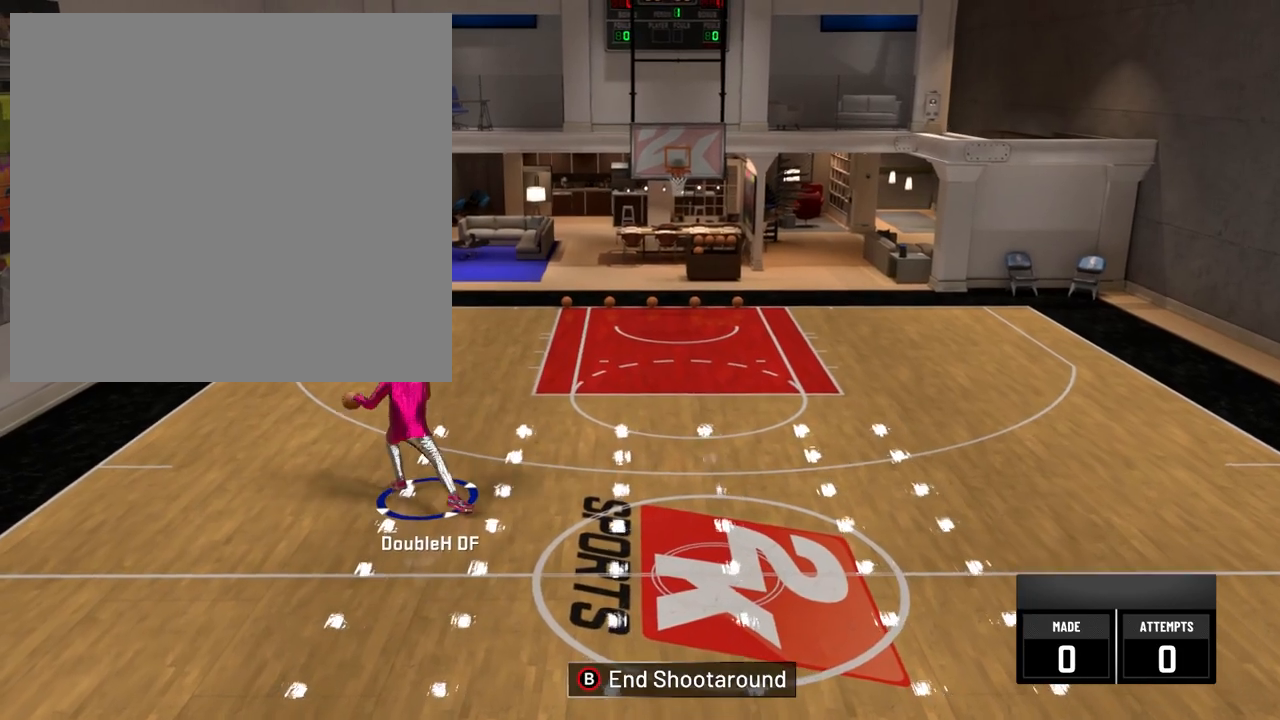
Gameplay with a controller (Xbox layout); each line is a JSON object with the inputs held at the frame after it. "events" lists button and stick changes between this image and that frame as [ms after this image, input, new state], when the widget could be followed in between. Not read: L2 L3 R2 R3 left_stick.
{"buttons": [], "right_stick": "up", "events": [[284, "right_stick", "up"]]}
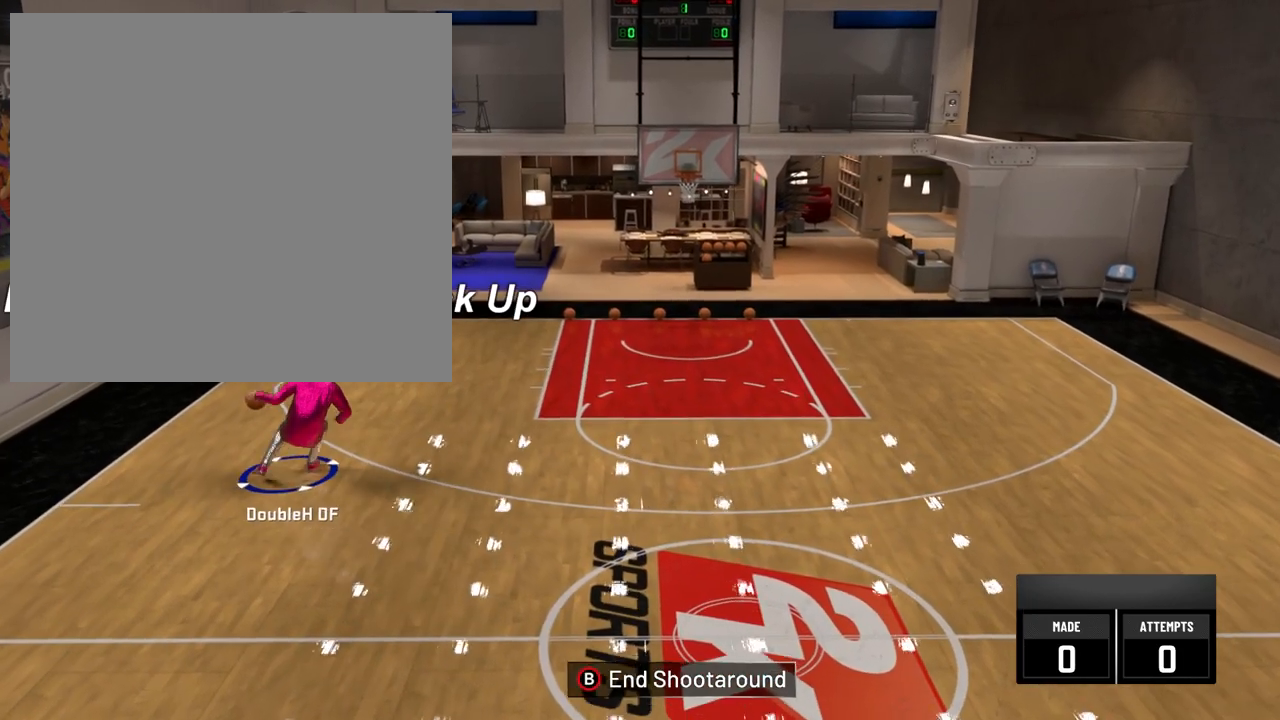
{"buttons": [], "right_stick": "up", "events": []}
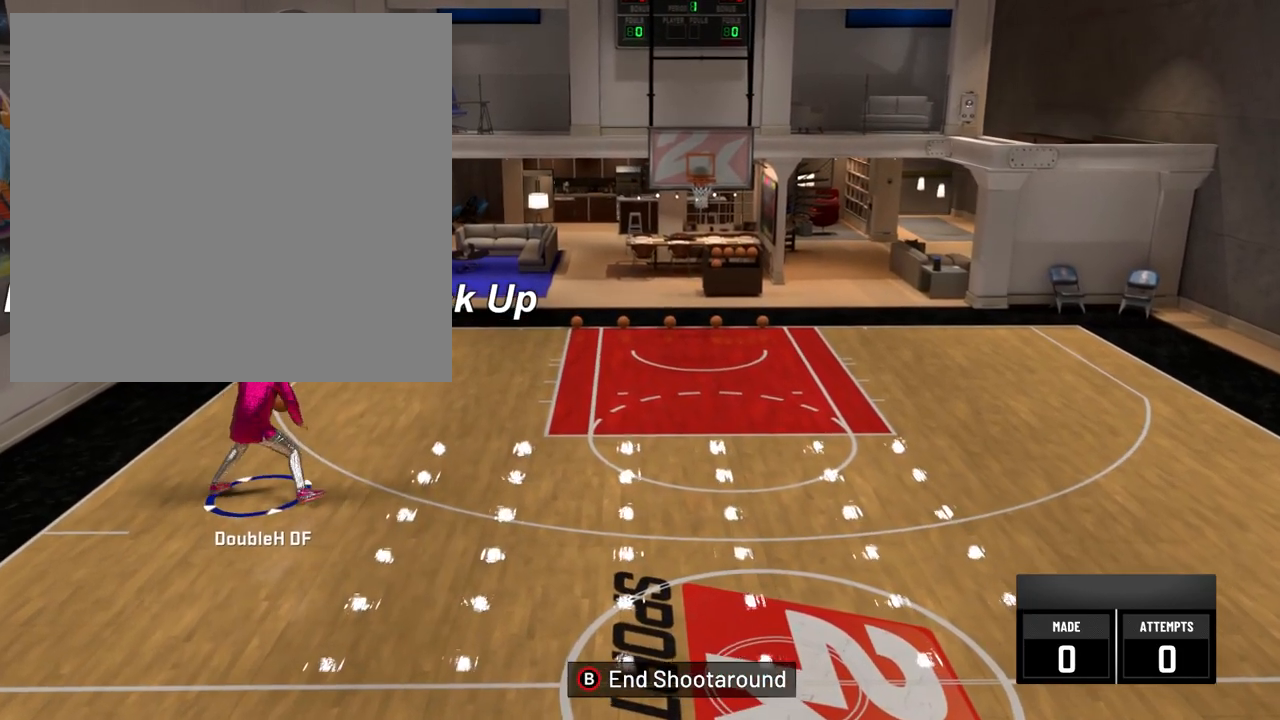
{"buttons": [], "right_stick": "up", "events": []}
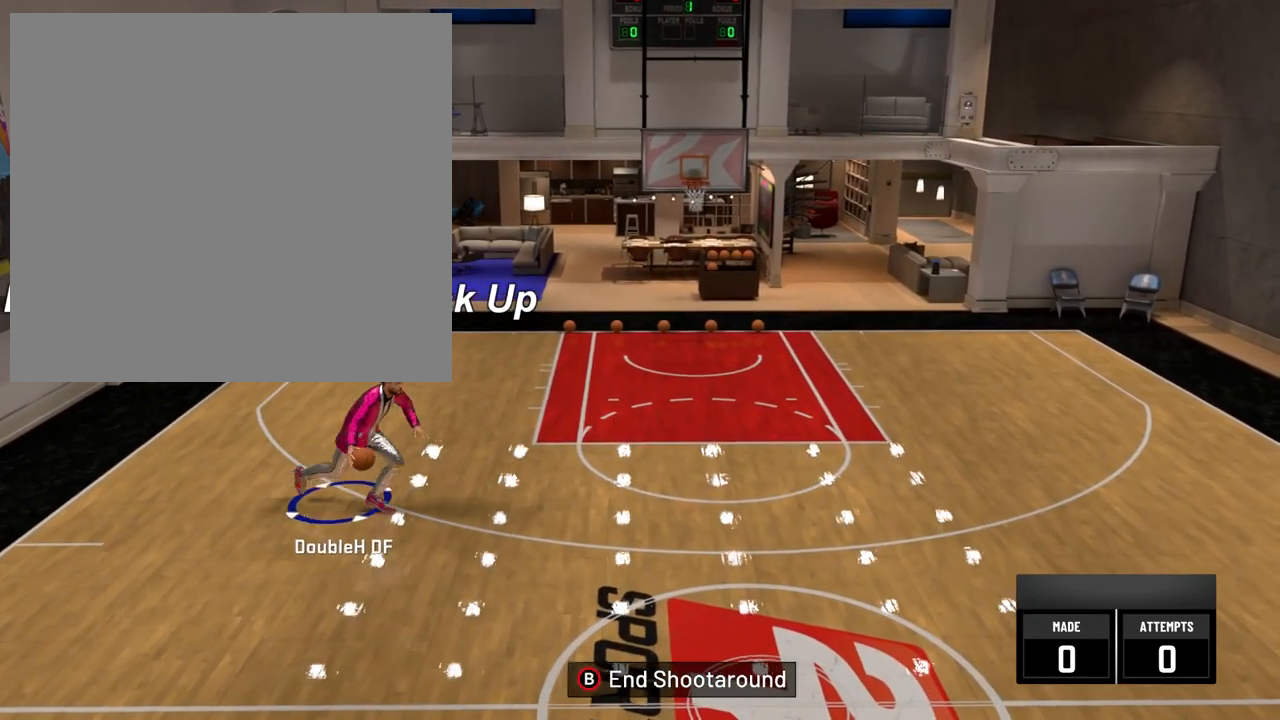
{"buttons": [], "right_stick": "up", "events": []}
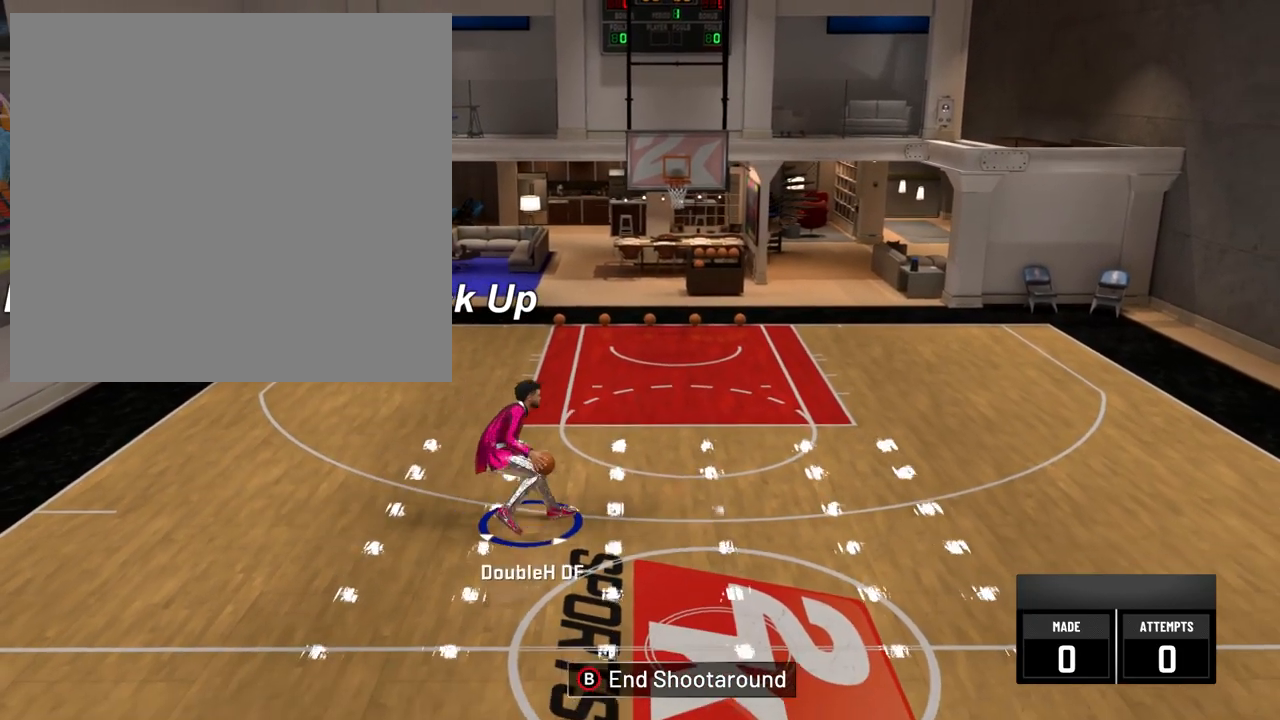
{"buttons": [], "right_stick": "up", "events": []}
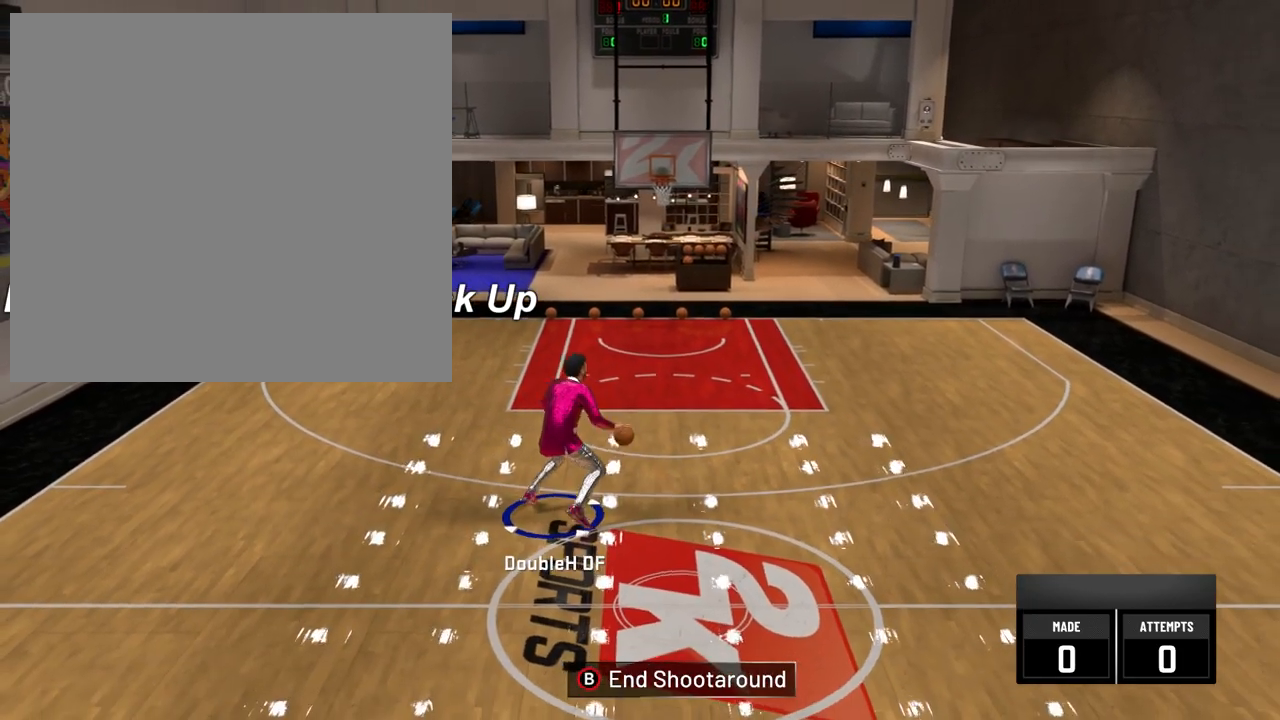
{"buttons": [], "right_stick": "up", "events": []}
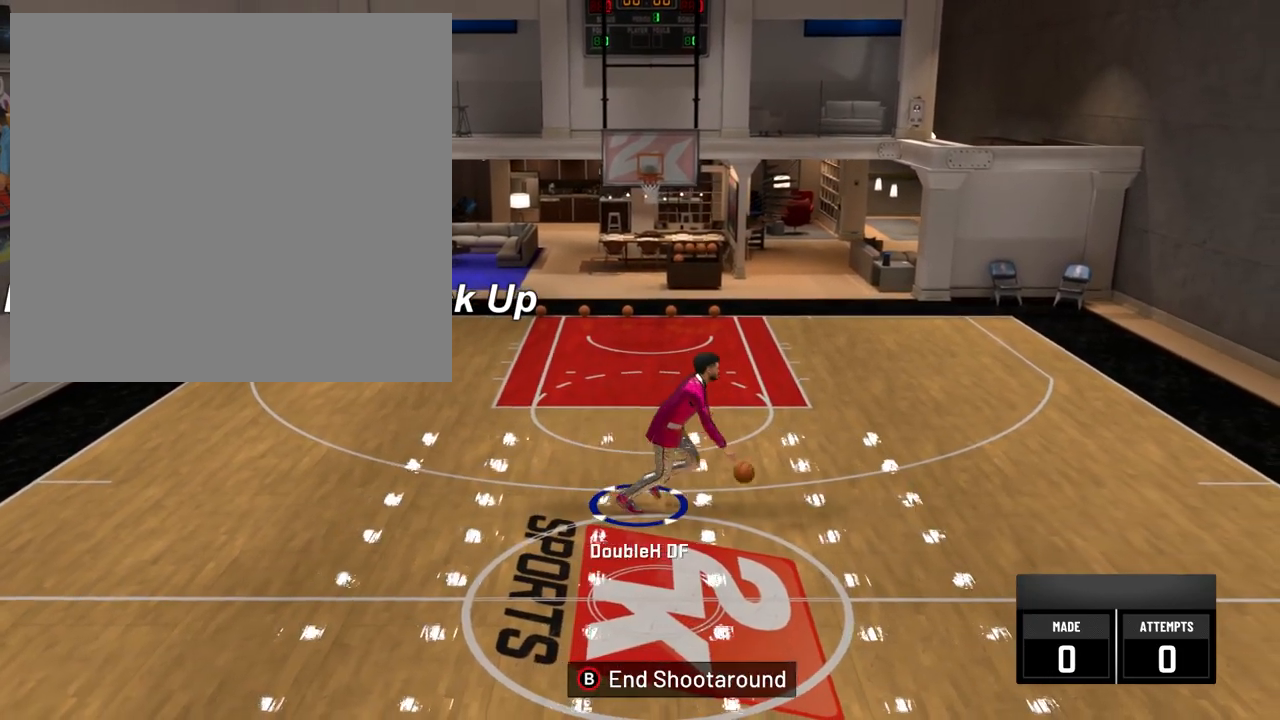
{"buttons": [], "right_stick": "up", "events": []}
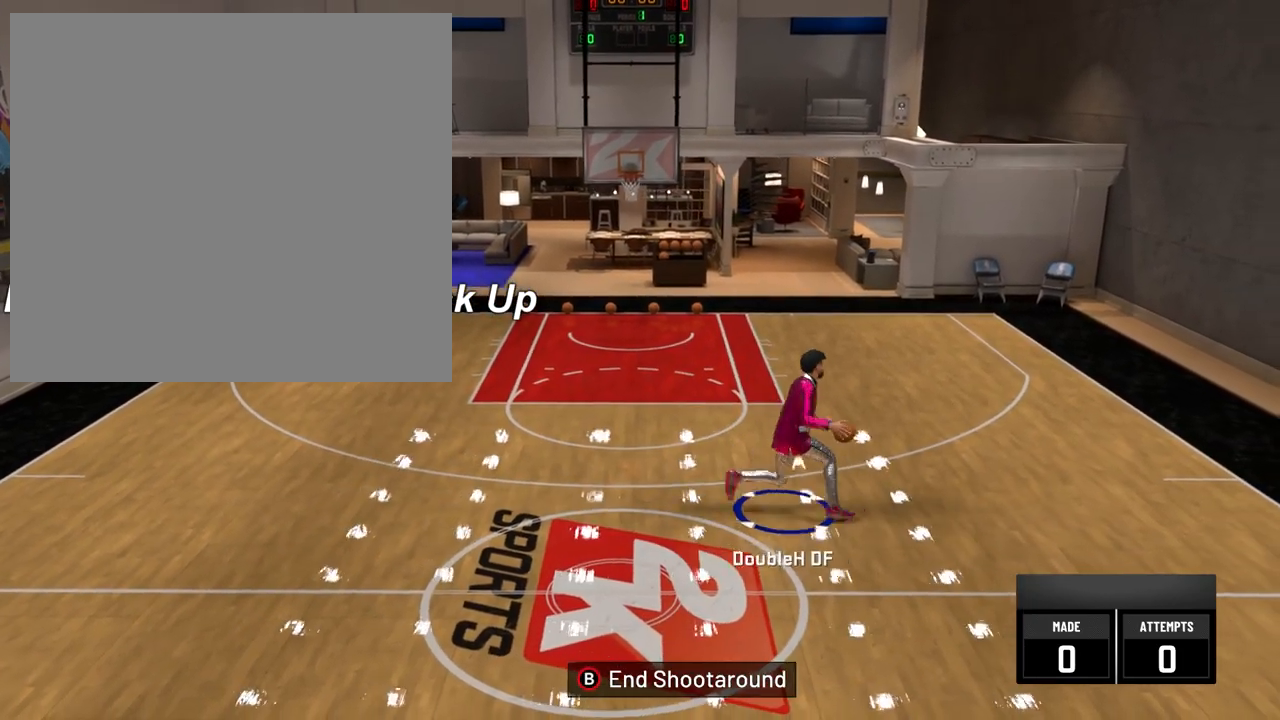
{"buttons": [], "right_stick": "up", "events": []}
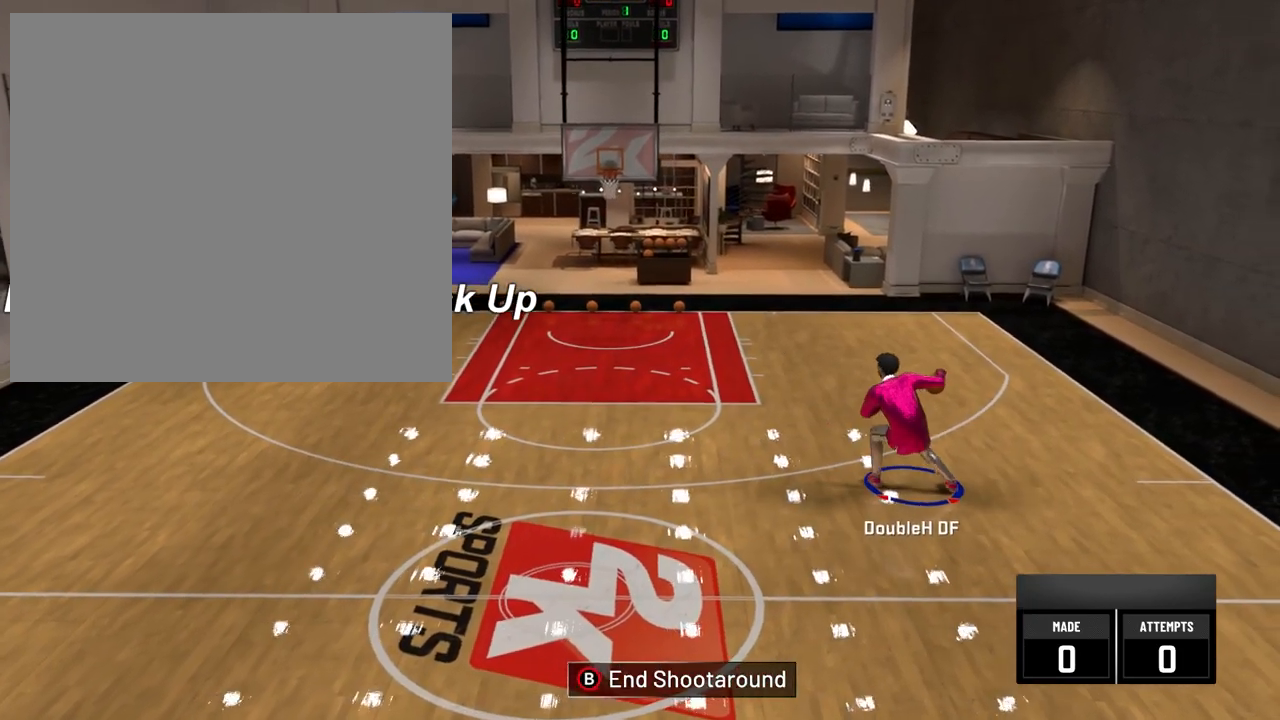
{"buttons": [], "right_stick": "up", "events": []}
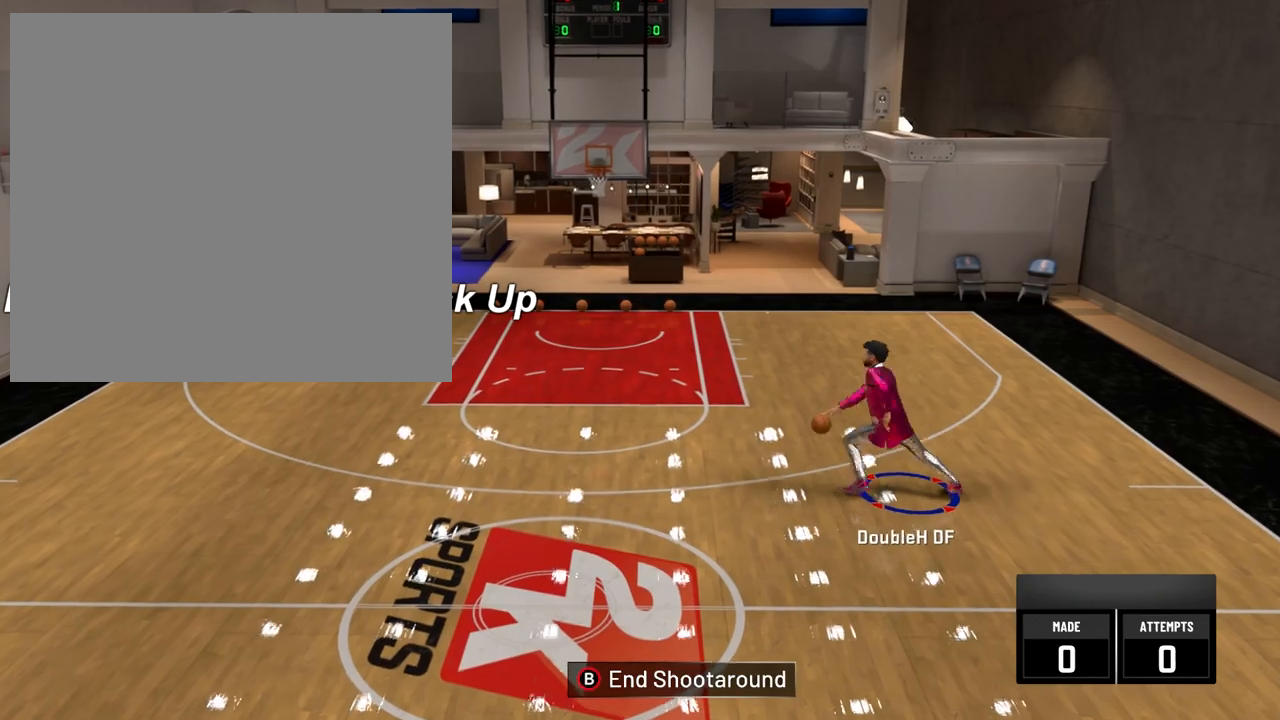
{"buttons": [], "right_stick": "up", "events": []}
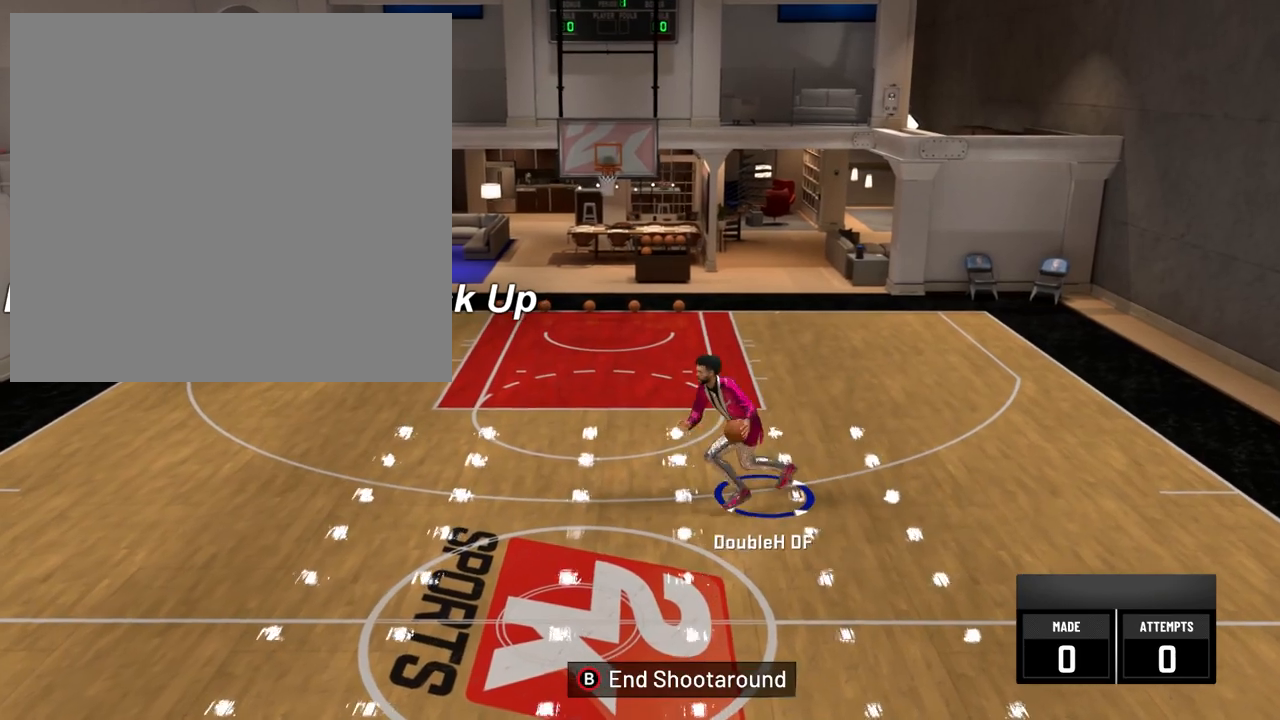
{"buttons": [], "right_stick": "up", "events": []}
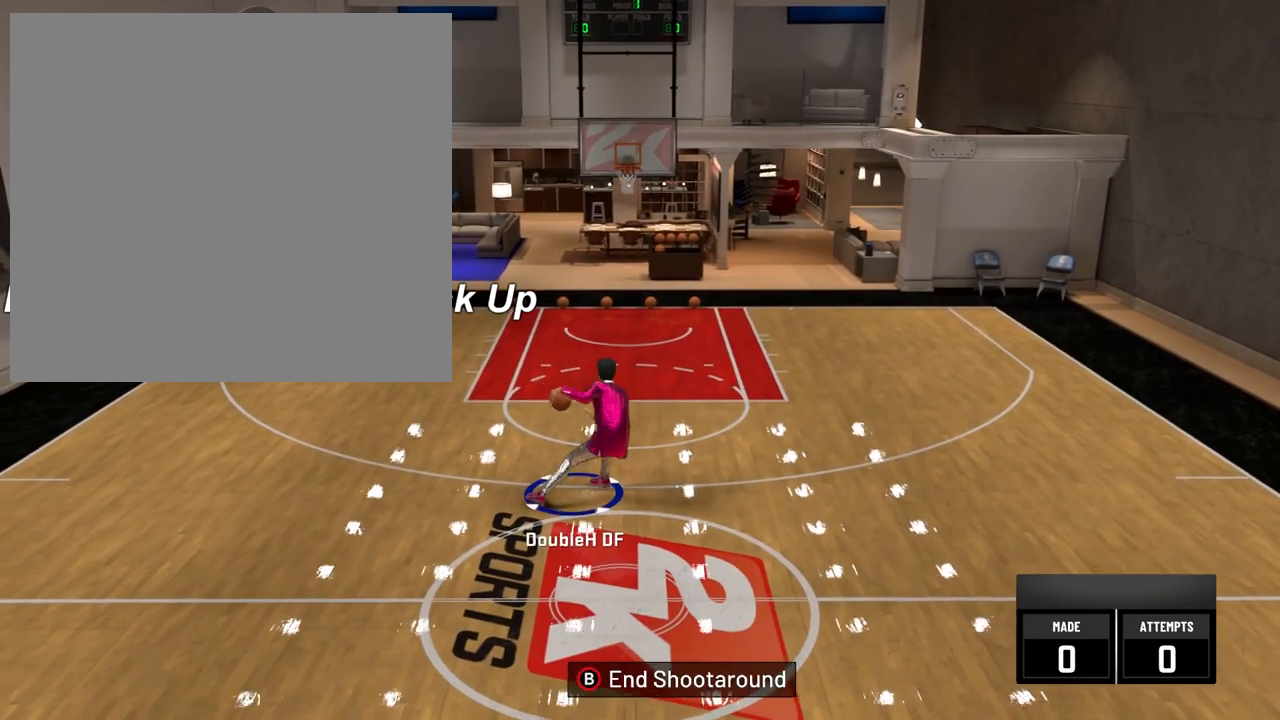
{"buttons": [], "right_stick": "up", "events": []}
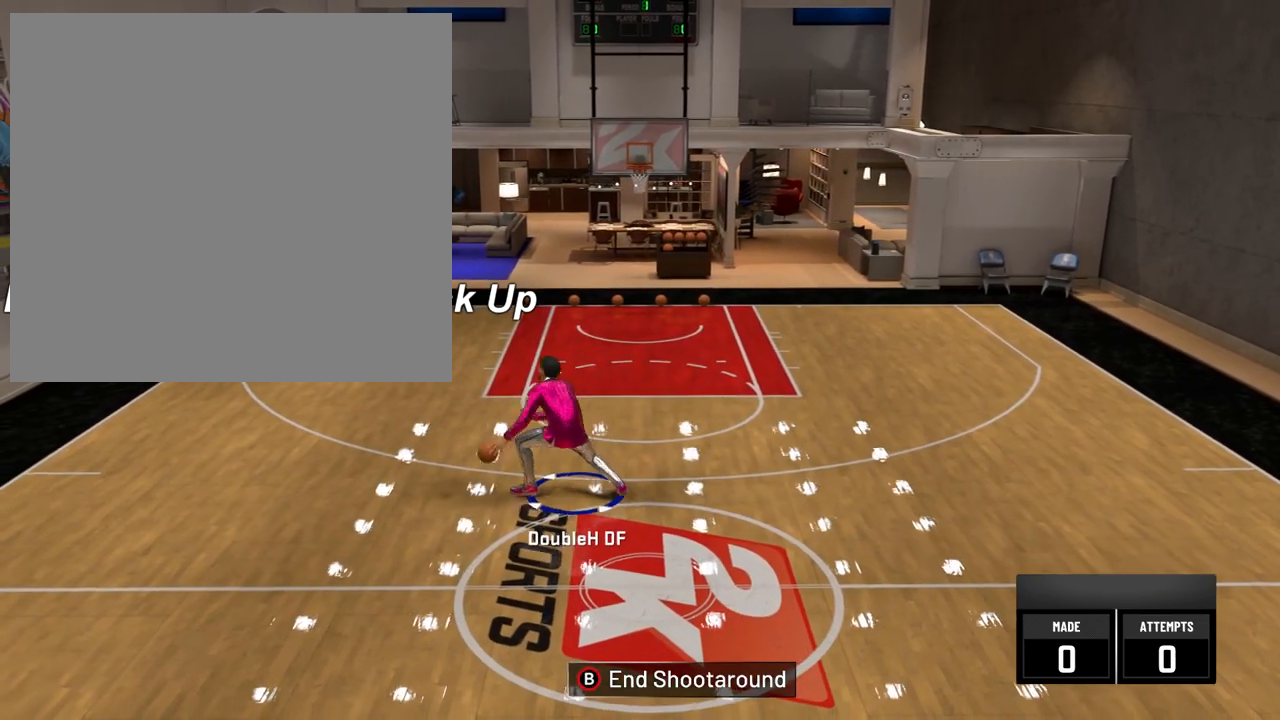
{"buttons": [], "right_stick": "up", "events": []}
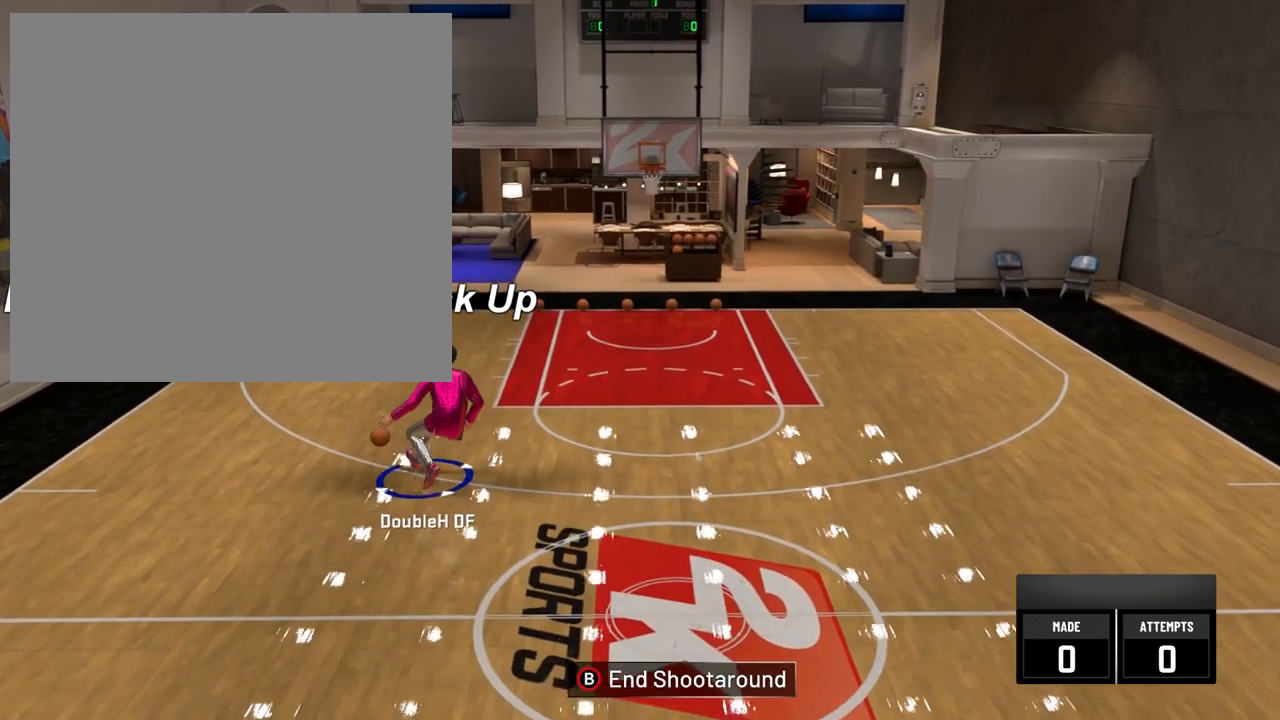
{"buttons": [], "right_stick": "up", "events": []}
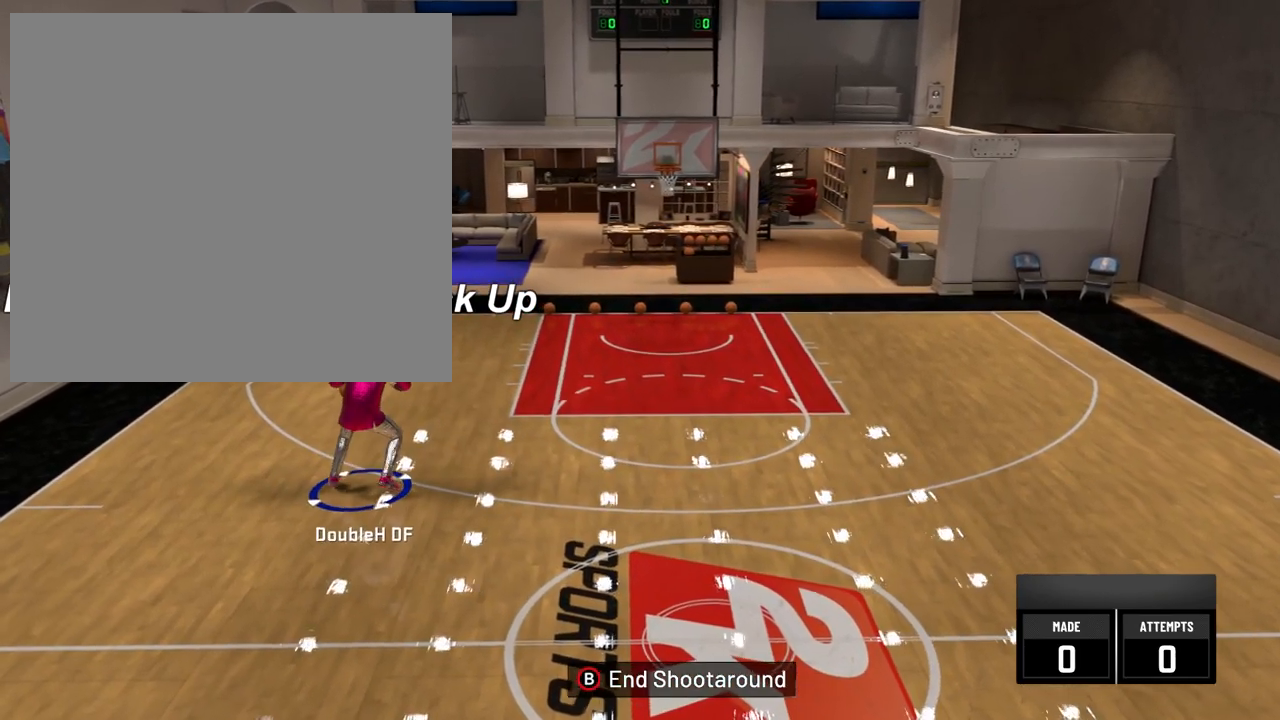
{"buttons": [], "right_stick": "up", "events": []}
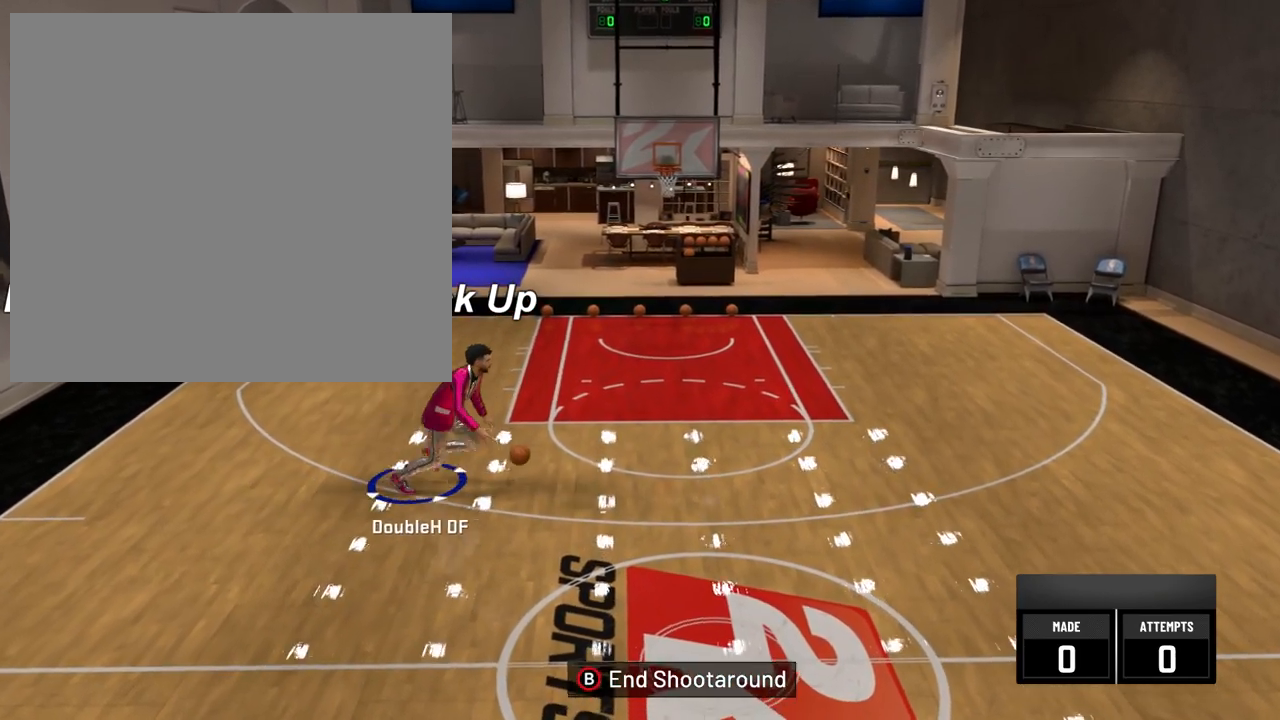
{"buttons": [], "right_stick": "up", "events": []}
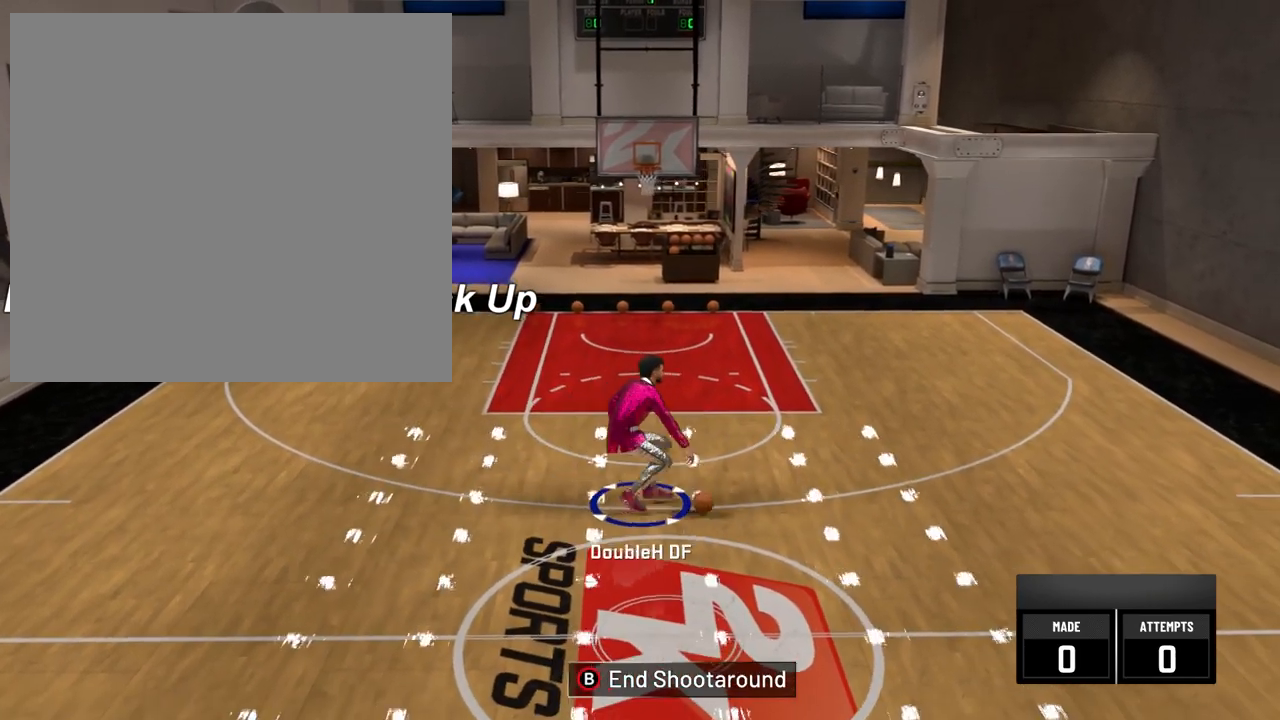
{"buttons": [], "right_stick": "up", "events": []}
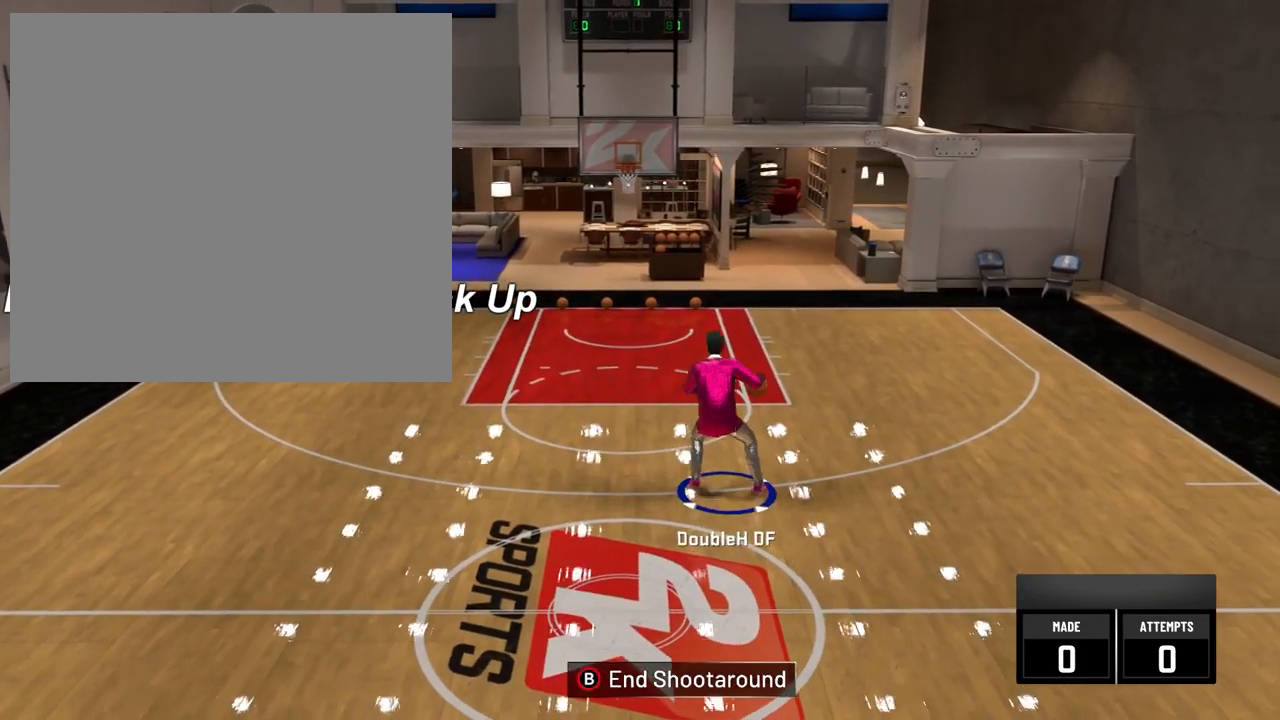
{"buttons": [], "right_stick": "up", "events": []}
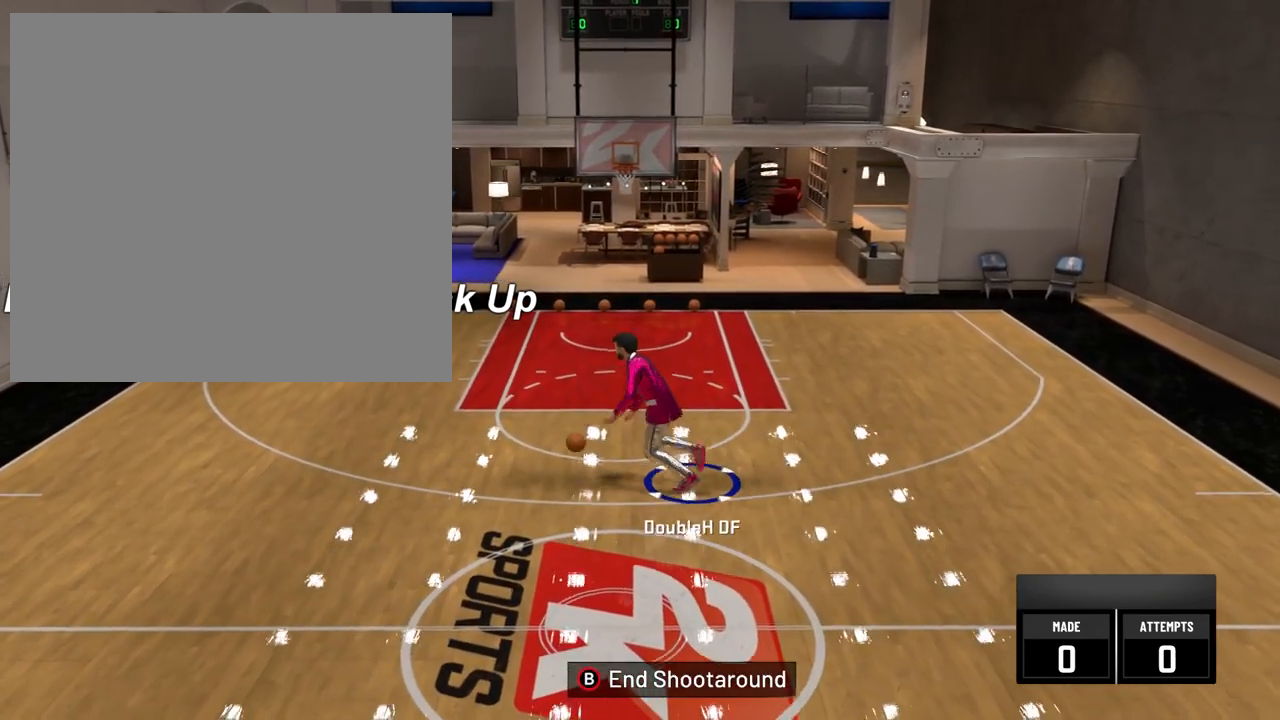
{"buttons": [], "right_stick": "up", "events": []}
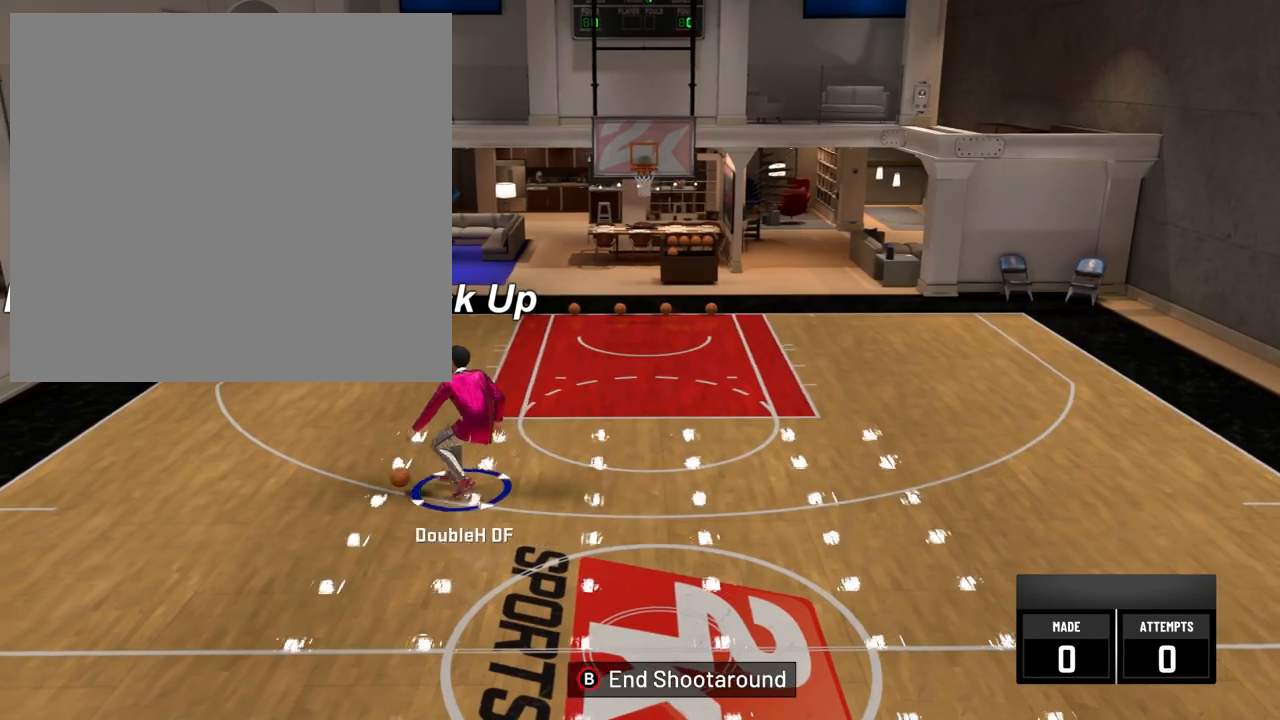
{"buttons": [], "right_stick": "up", "events": []}
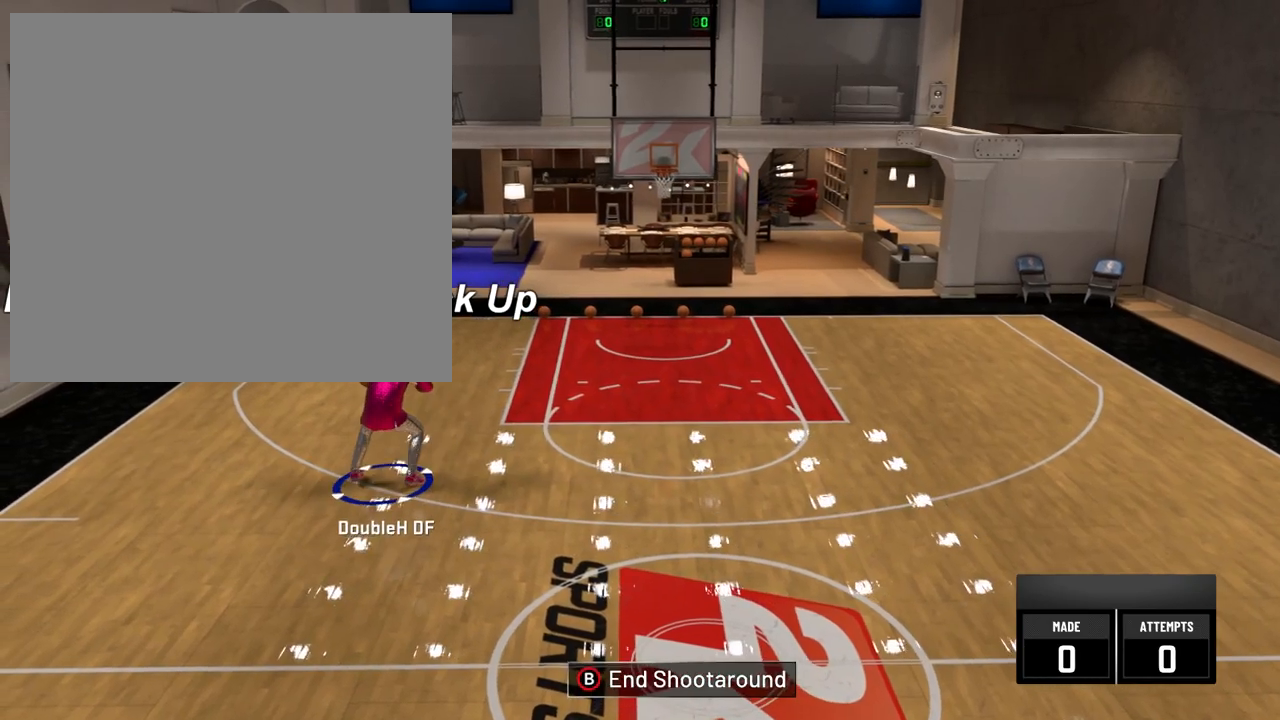
{"buttons": [], "right_stick": "up", "events": []}
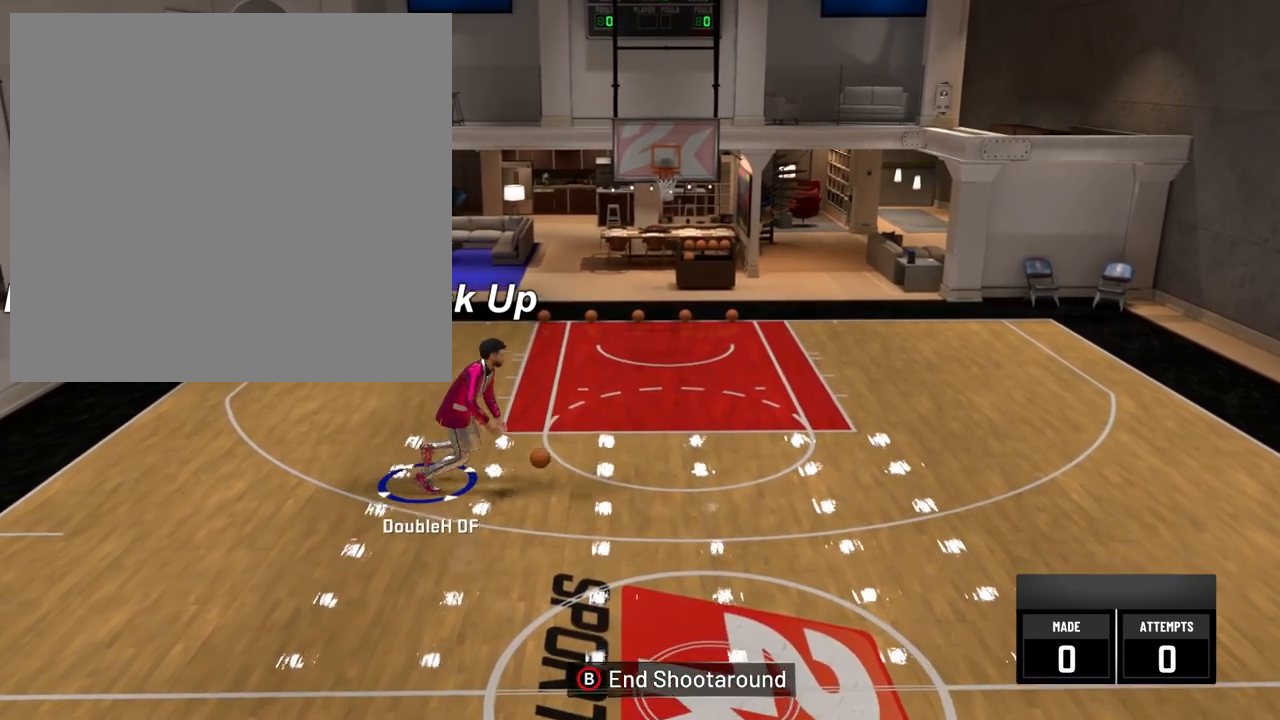
{"buttons": [], "right_stick": "up", "events": []}